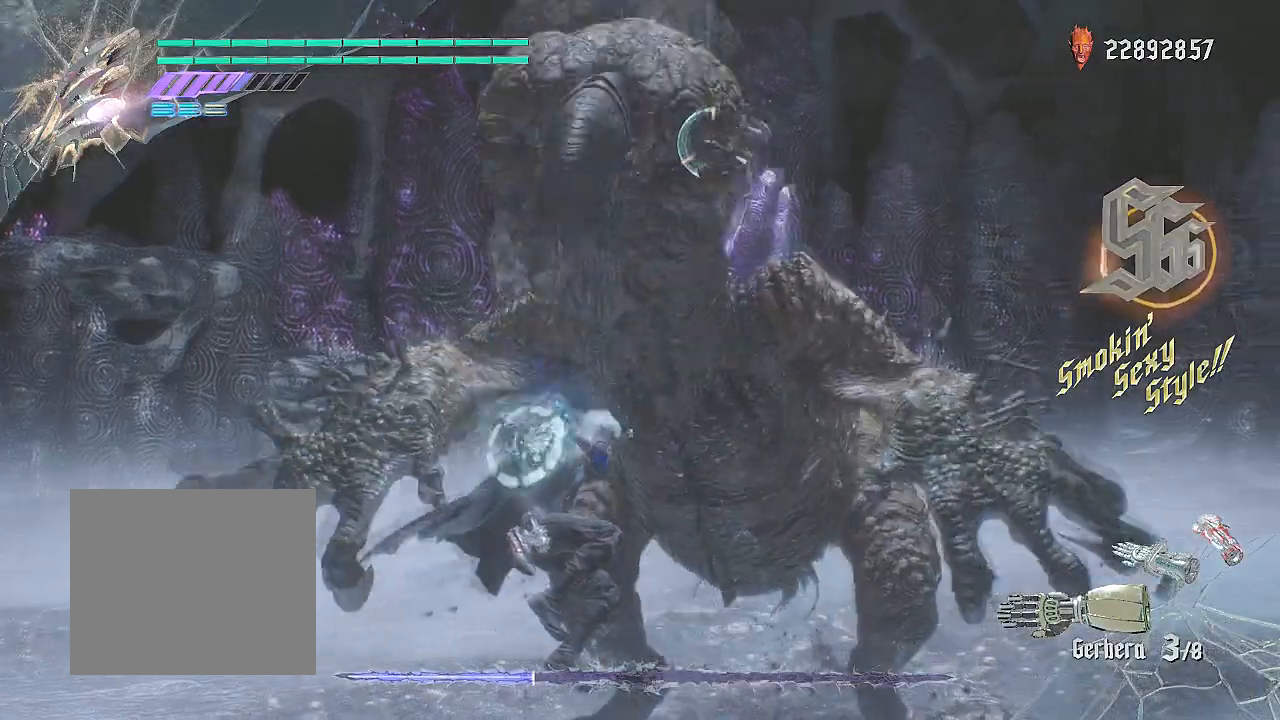
Gameplay with a controller (PlayStation layout); each line is a JSON object with the inputs held at the frame after it. "events" lists button and stick changes between this image and that frame as [ms after this image, input, new state], when the widget could be followed in between. Not read: R1.
{"buttons": ["R2"], "left_stick": "center", "right_stick": "center", "events": []}
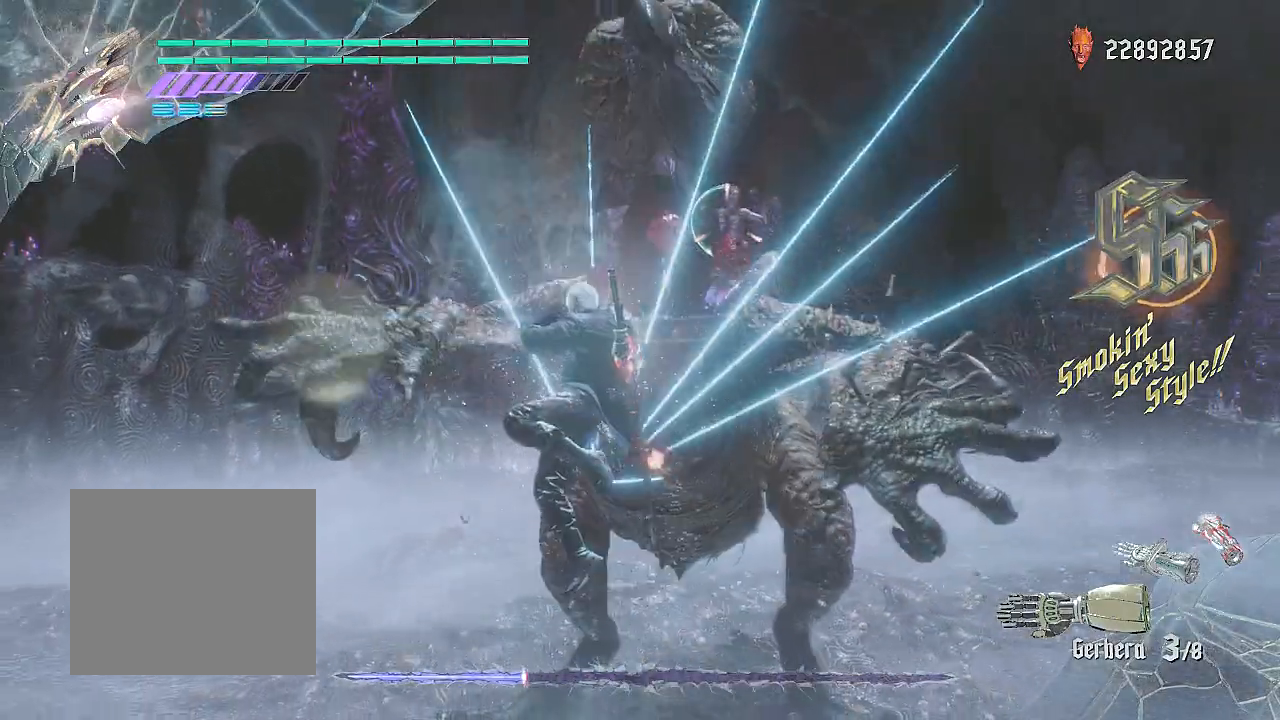
{"buttons": ["R2"], "left_stick": "center", "right_stick": "center", "events": []}
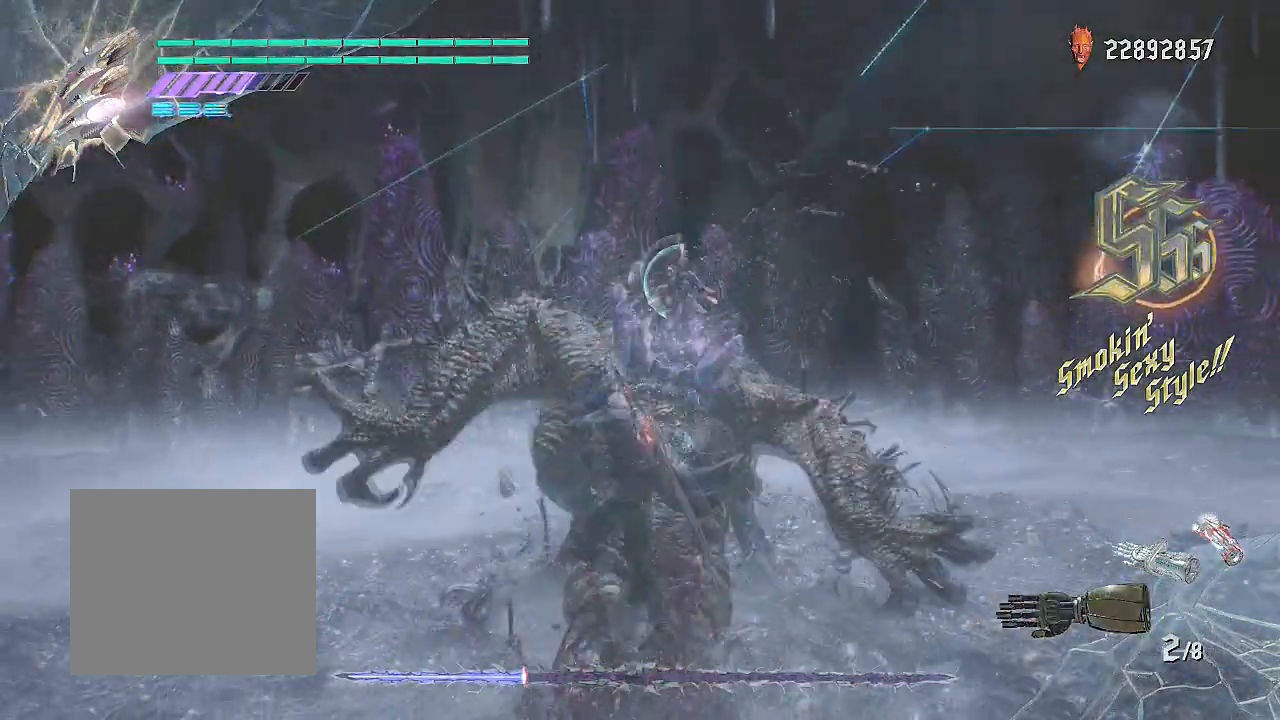
{"buttons": ["R2"], "left_stick": "center", "right_stick": "center", "events": [[400, "R2", "up"], [500, "R2", "down"]]}
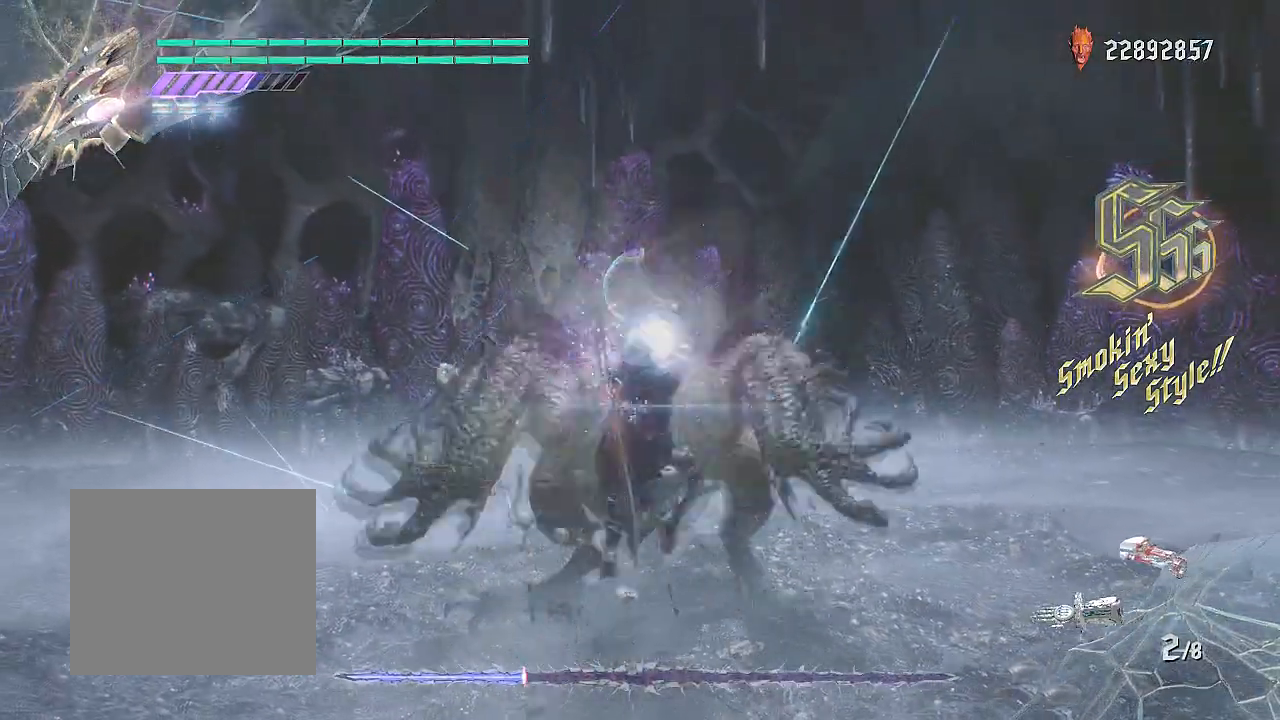
{"buttons": ["R2"], "left_stick": "up-right", "right_stick": "center", "events": [[400, "left_stick", "up-right"]]}
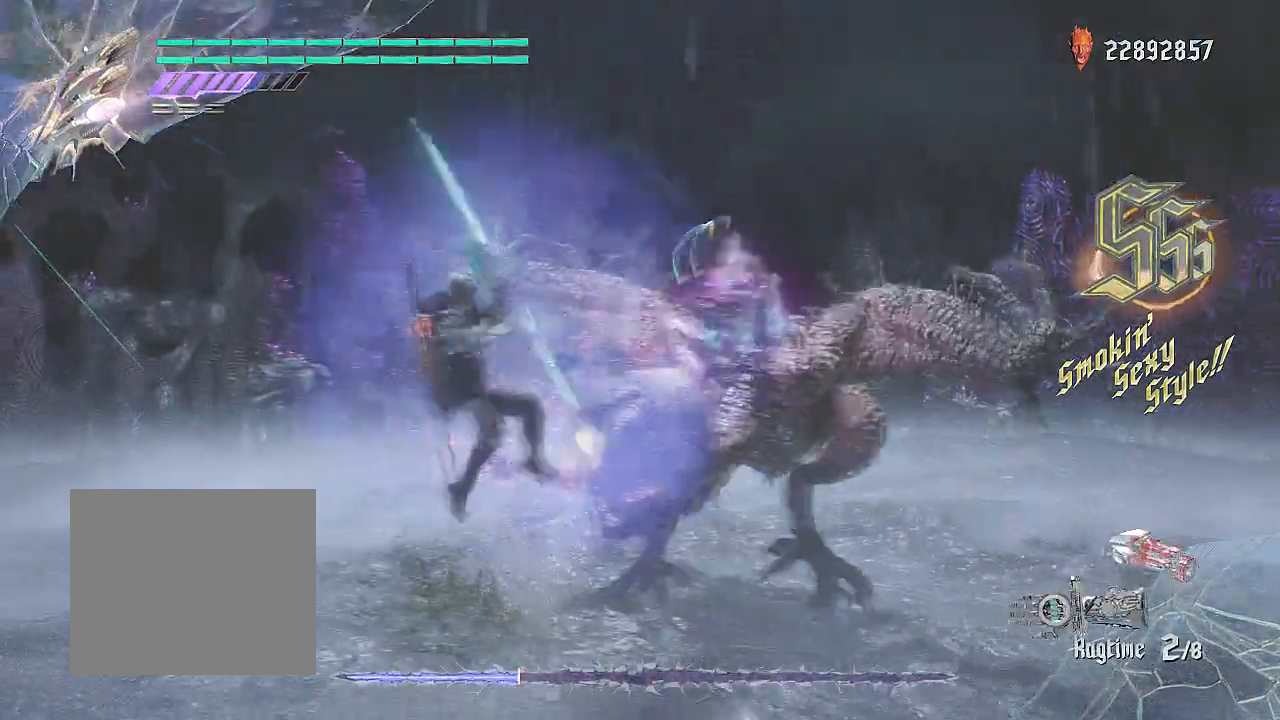
{"buttons": ["CROSS", "R2"], "left_stick": "up-right", "right_stick": "center", "events": [[166, "CROSS", "down"]]}
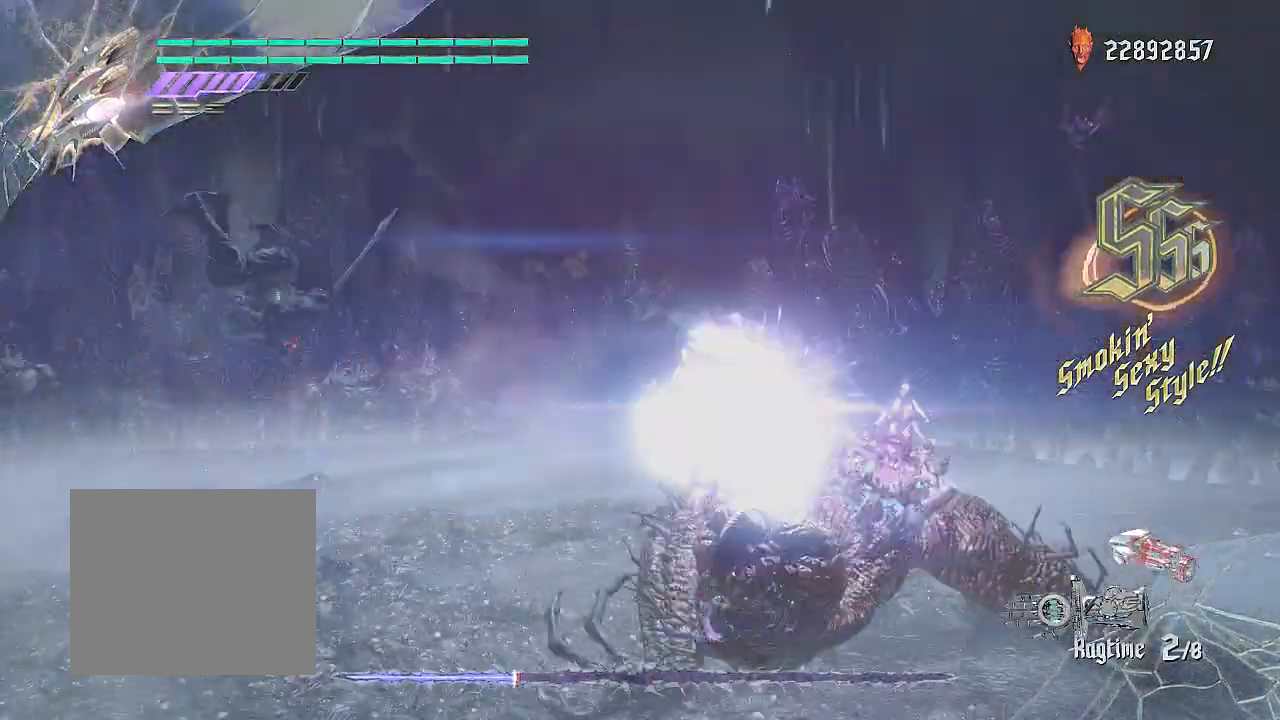
{"buttons": ["TRIANGLE", "R2"], "left_stick": "up-right", "right_stick": "center", "events": [[67, "CROSS", "up"], [184, "TRIANGLE", "down"], [267, "TRIANGLE", "up"], [317, "TRIANGLE", "down"], [400, "TRIANGLE", "up"], [434, "TRIANGLE", "down"]]}
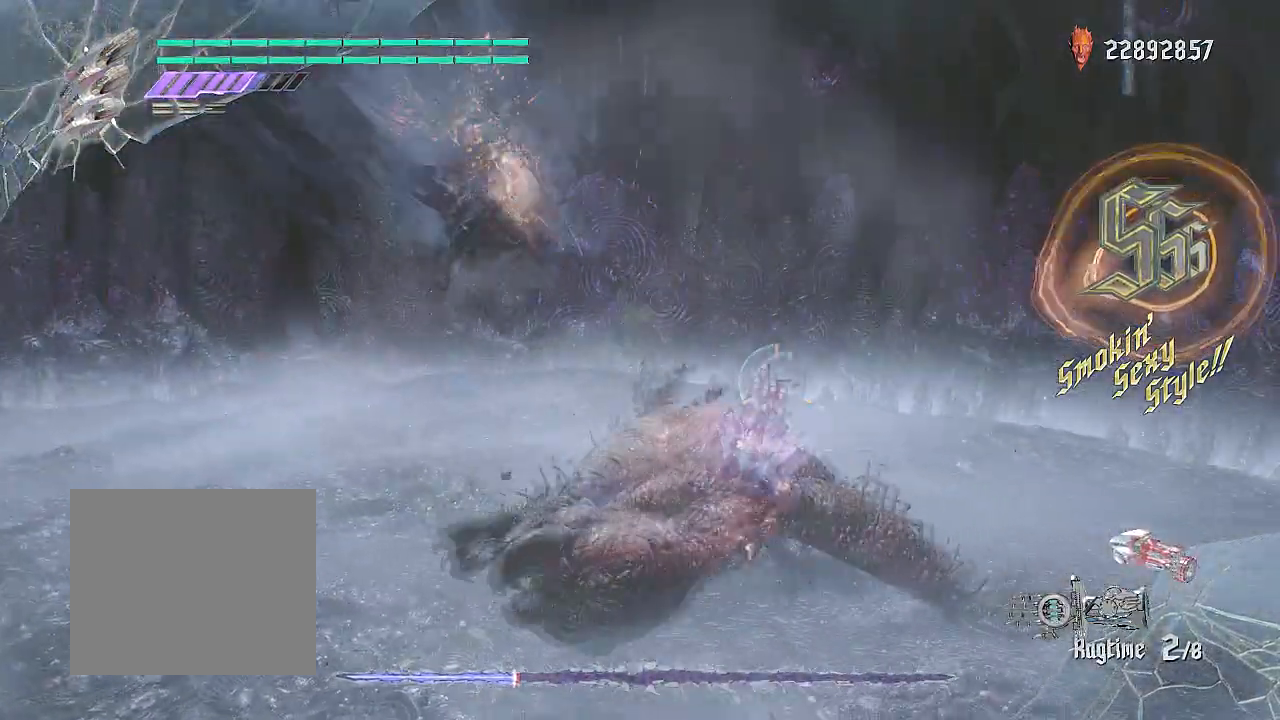
{"buttons": ["L2", "R2"], "left_stick": "center", "right_stick": "up-left", "events": [[50, "TRIANGLE", "up"], [333, "left_stick", "center"], [417, "L2", "down"], [417, "right_stick", "up-left"]]}
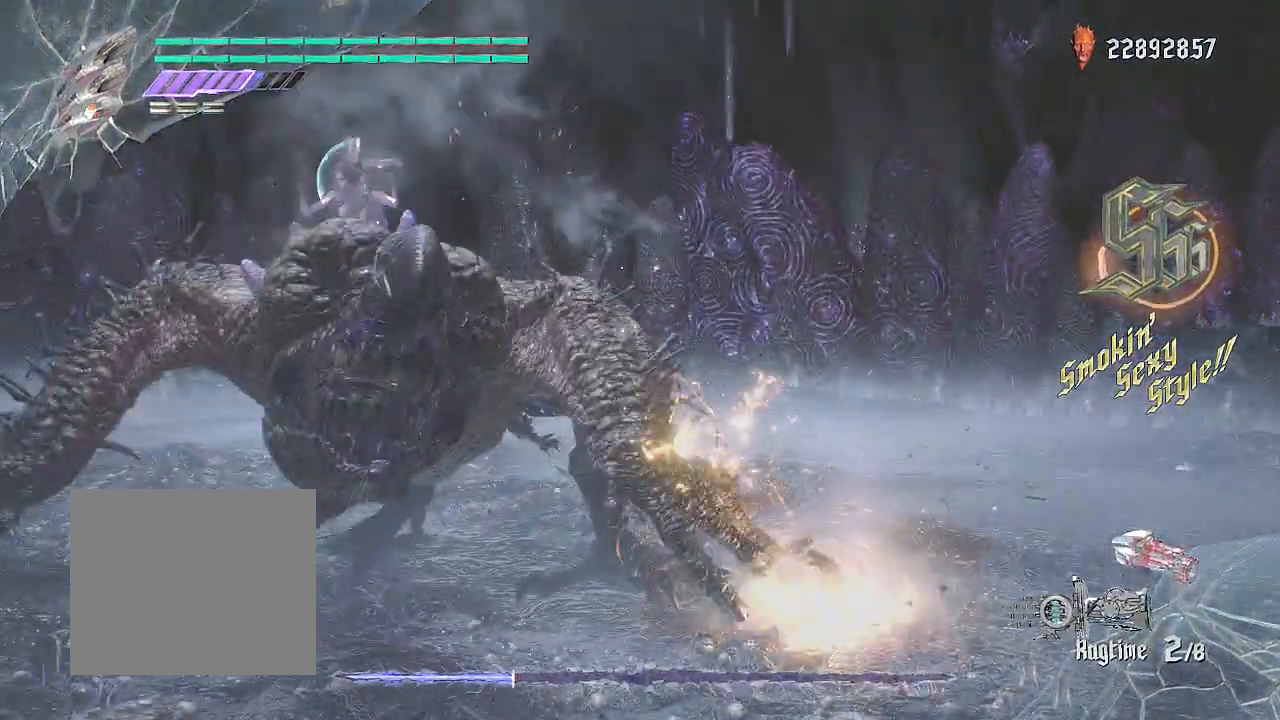
{"buttons": ["CROSS", "R2"], "left_stick": "center", "right_stick": "center", "events": [[134, "L2", "up"], [250, "right_stick", "center"], [417, "CROSS", "down"]]}
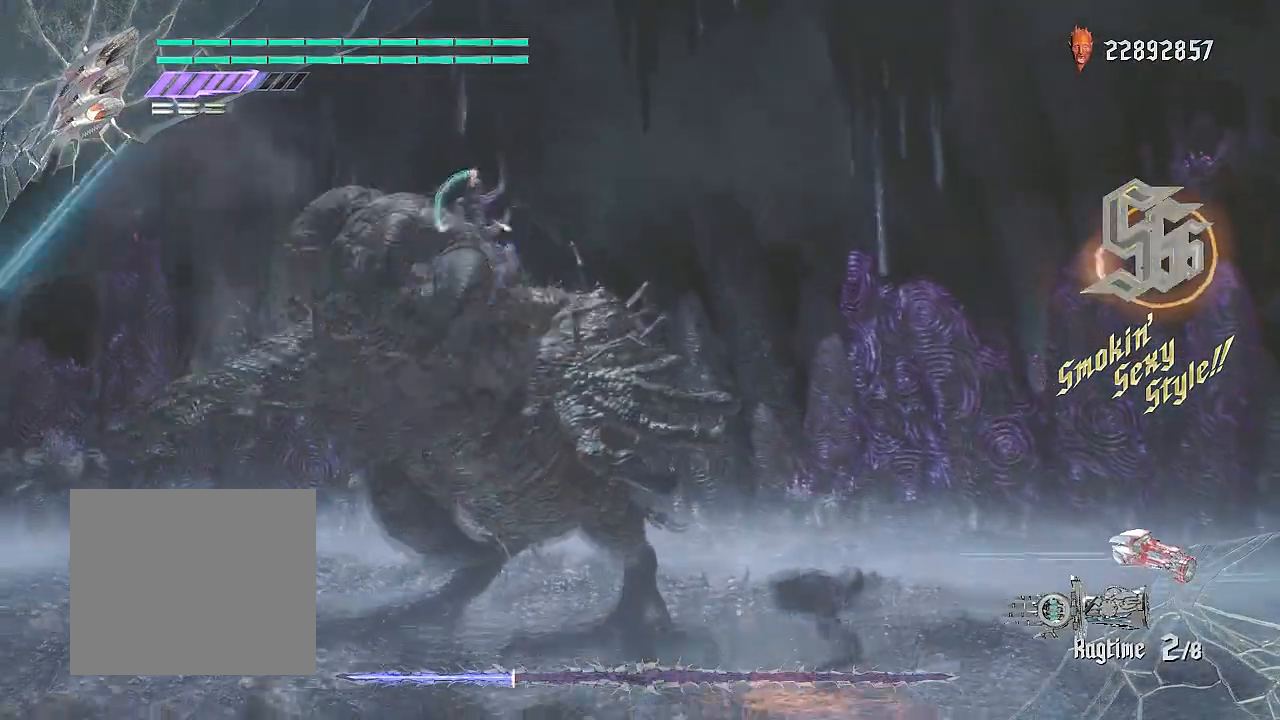
{"buttons": ["CIRCLE", "TRIANGLE", "R2"], "left_stick": "center", "right_stick": "center", "events": [[166, "CROSS", "up"], [300, "TRIANGLE", "down"], [350, "CIRCLE", "down"]]}
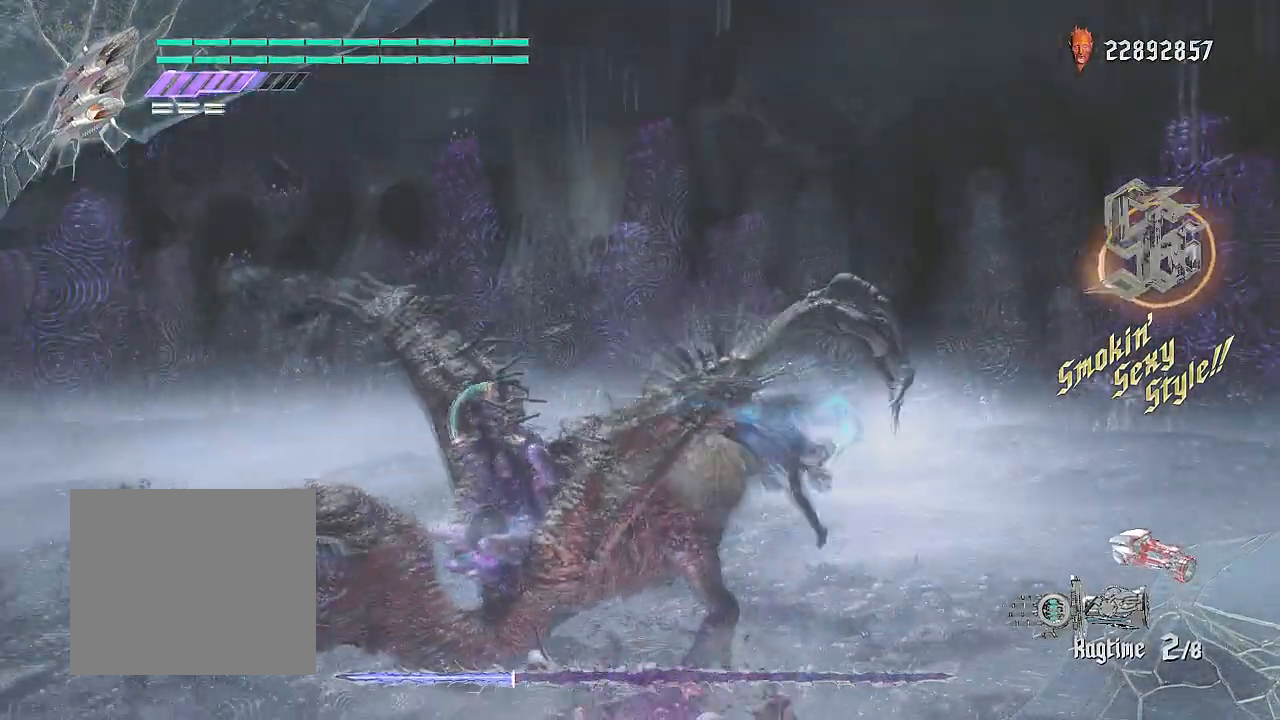
{"buttons": ["R2"], "left_stick": "up-left", "right_stick": "center", "events": [[50, "L2", "down"], [117, "CIRCLE", "up"], [134, "TRIANGLE", "up"], [134, "left_stick", "down"], [167, "L2", "up"], [267, "left_stick", "up-left"], [300, "TRIANGLE", "down"], [467, "TRIANGLE", "up"]]}
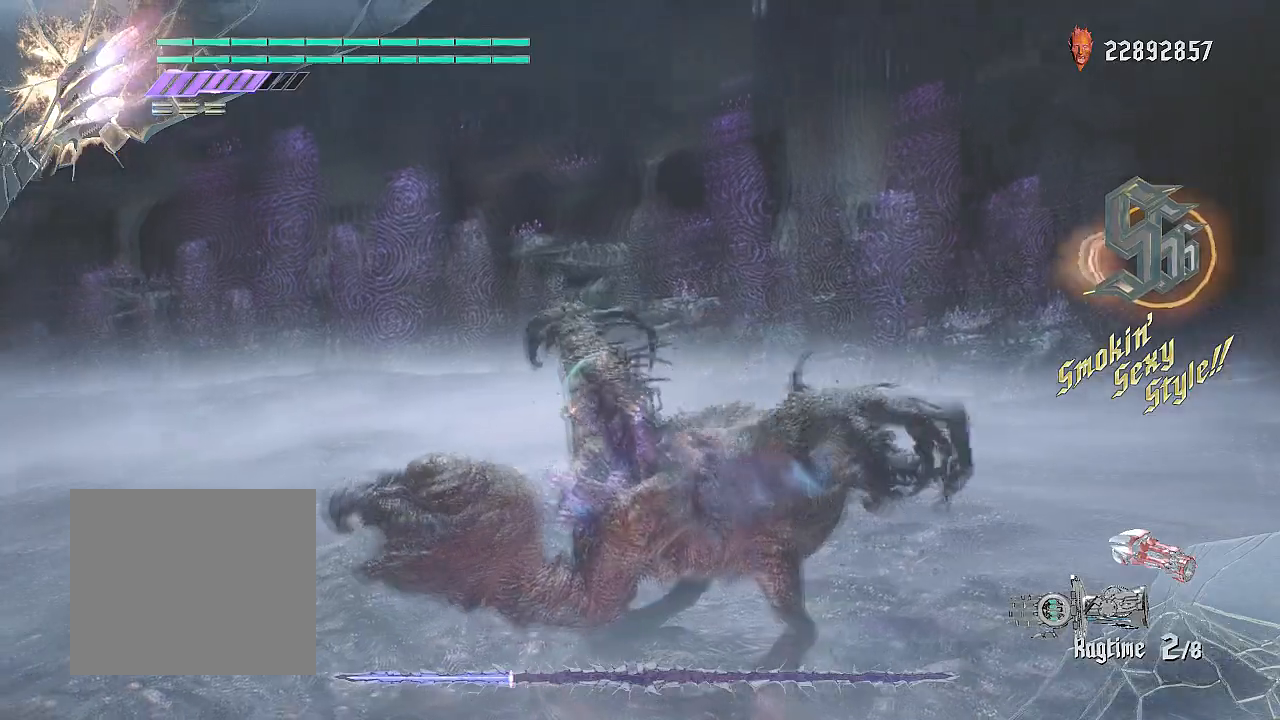
{"buttons": ["L2", "R2"], "left_stick": "center", "right_stick": "up-right", "events": [[200, "right_stick", "right"], [233, "left_stick", "center"], [367, "right_stick", "up-right"], [400, "L2", "down"]]}
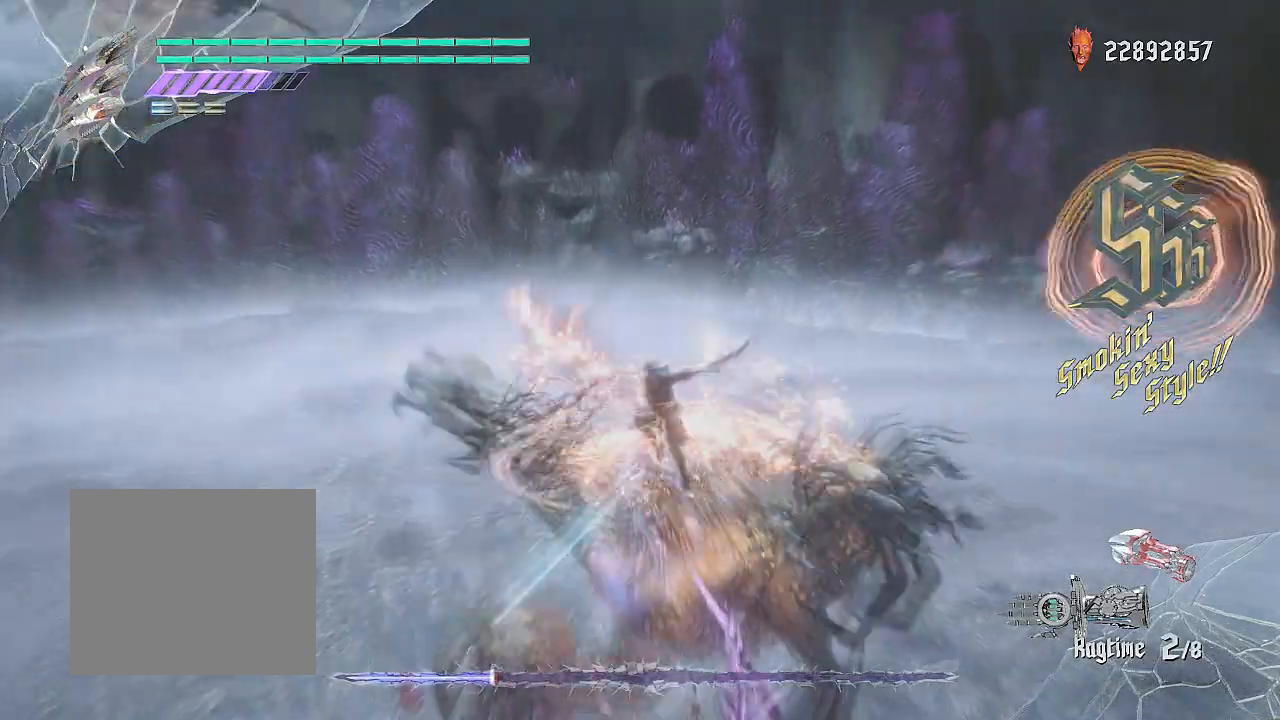
{"buttons": ["CIRCLE", "TRIANGLE", "R2"], "left_stick": "center", "right_stick": "center", "events": [[84, "right_stick", "center"], [134, "L2", "up"], [400, "TRIANGLE", "down"], [451, "CIRCLE", "down"]]}
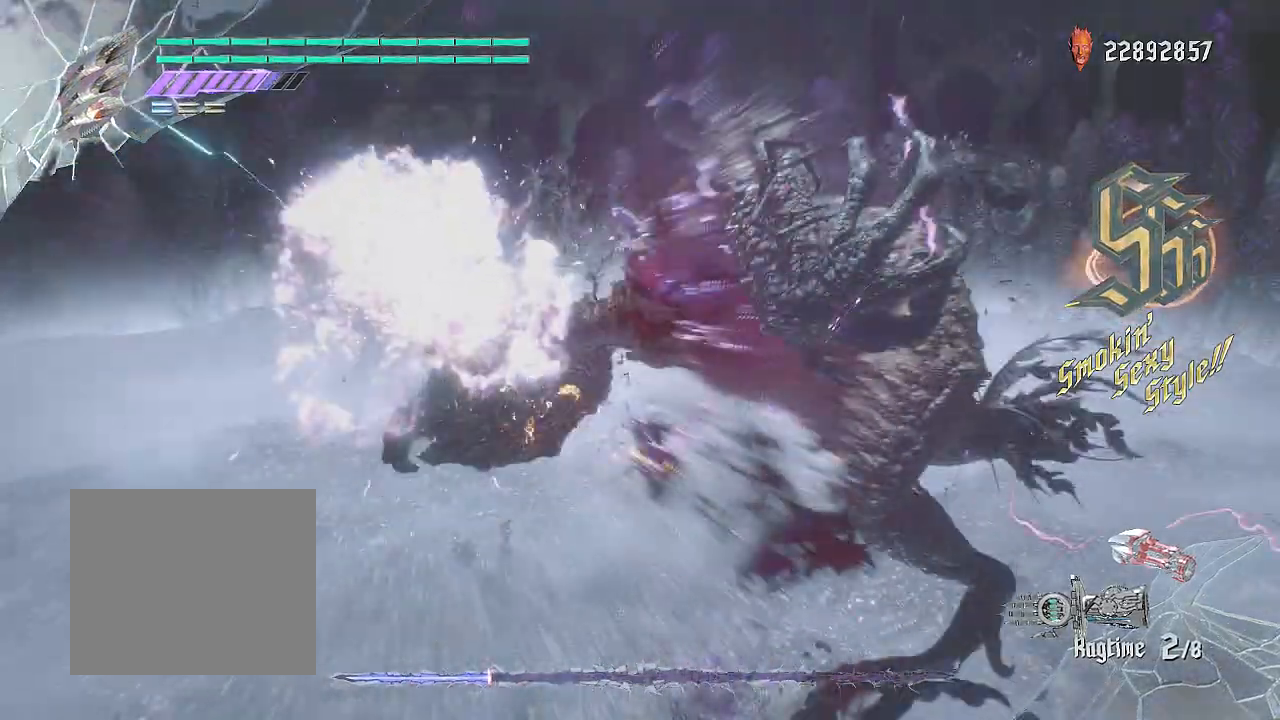
{"buttons": ["R2"], "left_stick": "center", "right_stick": "center", "events": [[166, "L2", "down"], [200, "CIRCLE", "up"], [233, "TRIANGLE", "up"], [283, "L2", "up"], [333, "L1", "down"], [483, "L1", "up"]]}
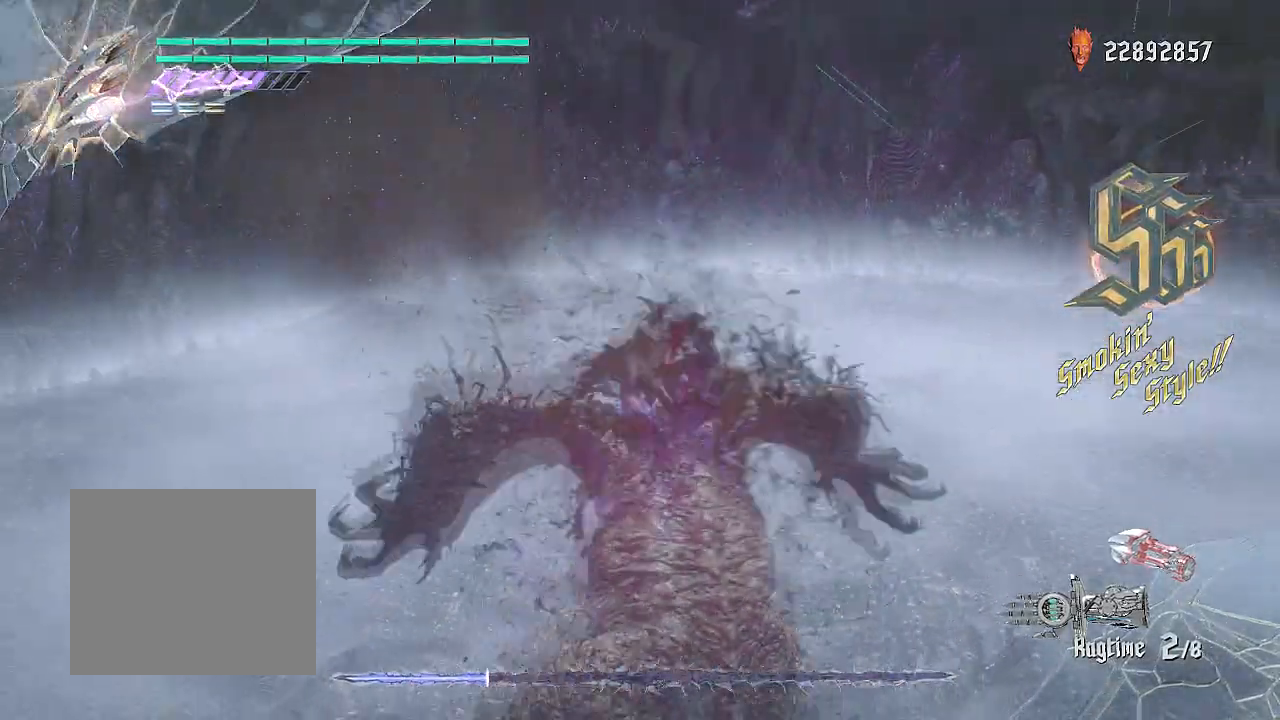
{"buttons": ["R2"], "left_stick": "right", "right_stick": "center", "events": [[417, "left_stick", "right"]]}
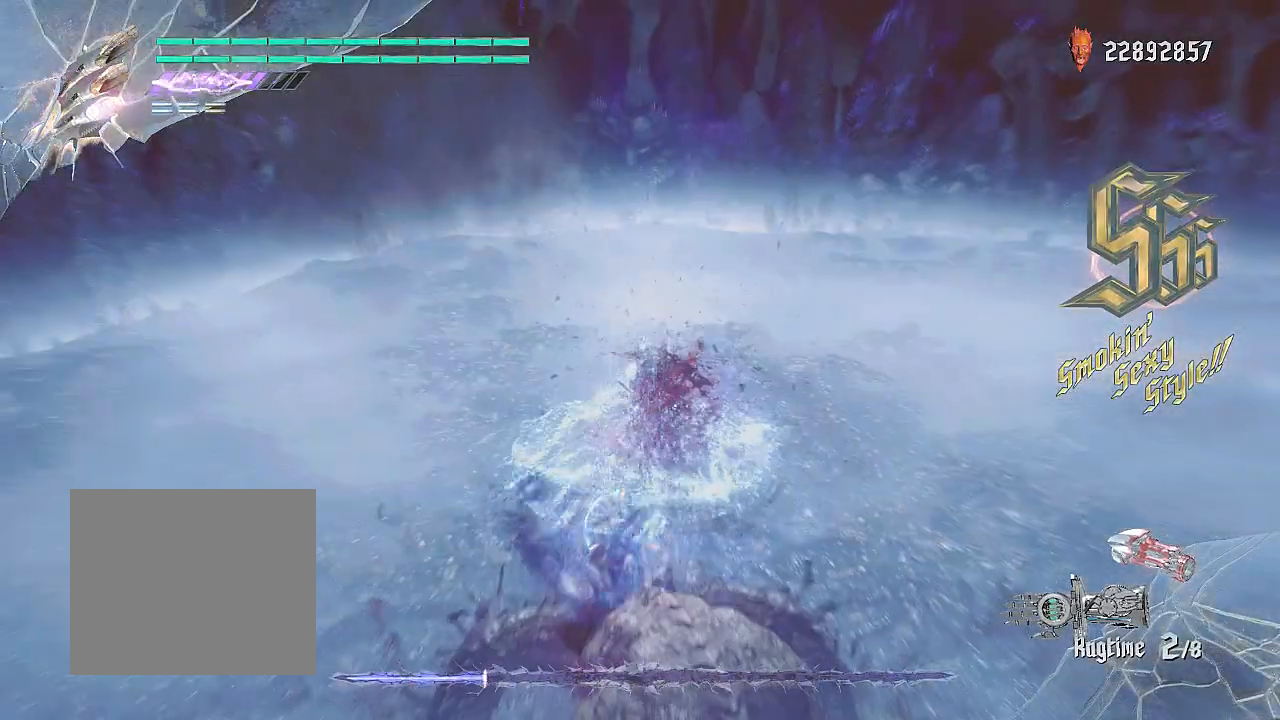
{"buttons": ["CROSS", "R2"], "left_stick": "right", "right_stick": "center", "events": [[50, "CROSS", "down"]]}
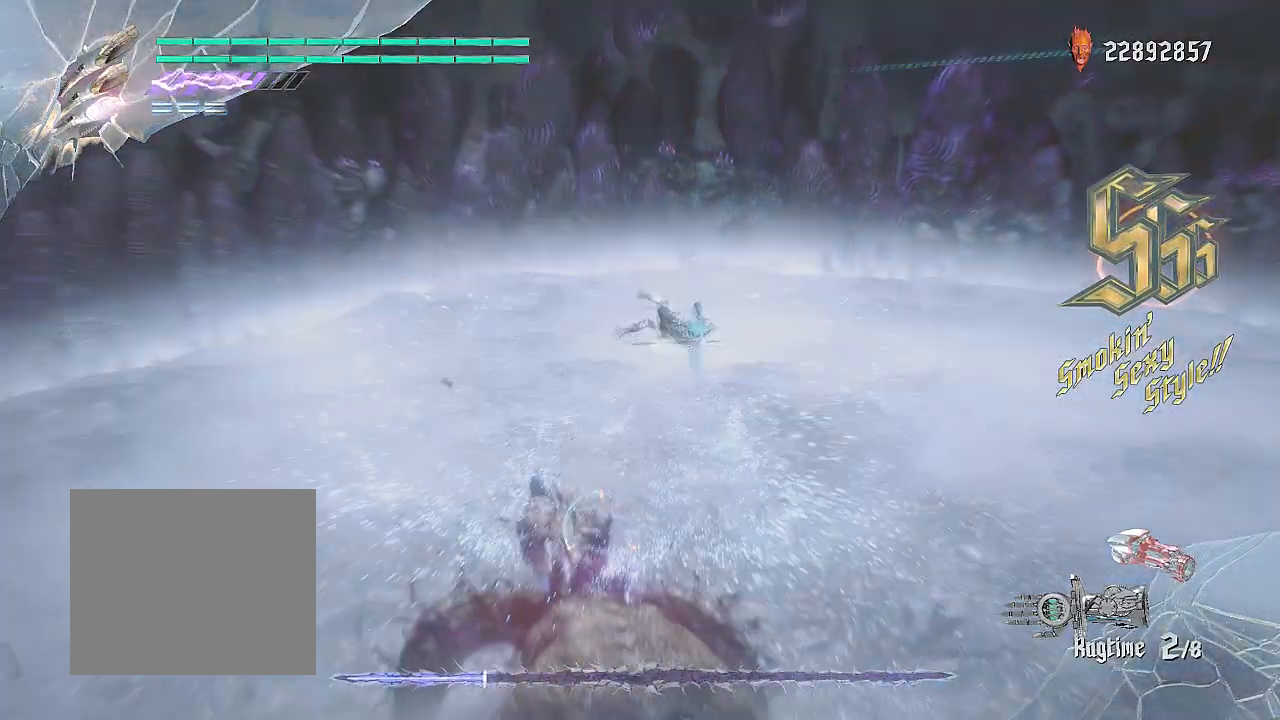
{"buttons": ["R2"], "left_stick": "right", "right_stick": "up-left", "events": [[17, "CROSS", "up"], [50, "R2", "up"], [167, "R2", "down"], [217, "right_stick", "up-left"]]}
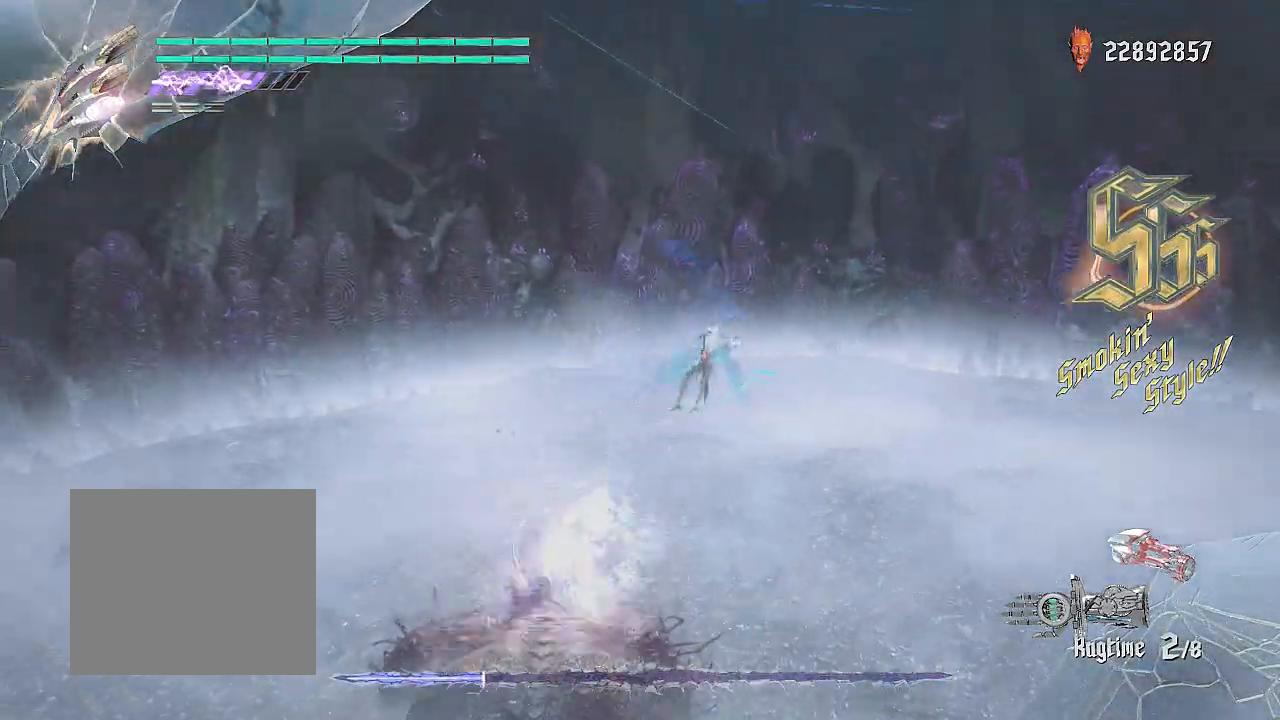
{"buttons": ["R2"], "left_stick": "up-right", "right_stick": "center", "events": [[50, "L1", "down"], [150, "L1", "up"], [250, "right_stick", "center"], [283, "left_stick", "up"], [433, "left_stick", "up-right"]]}
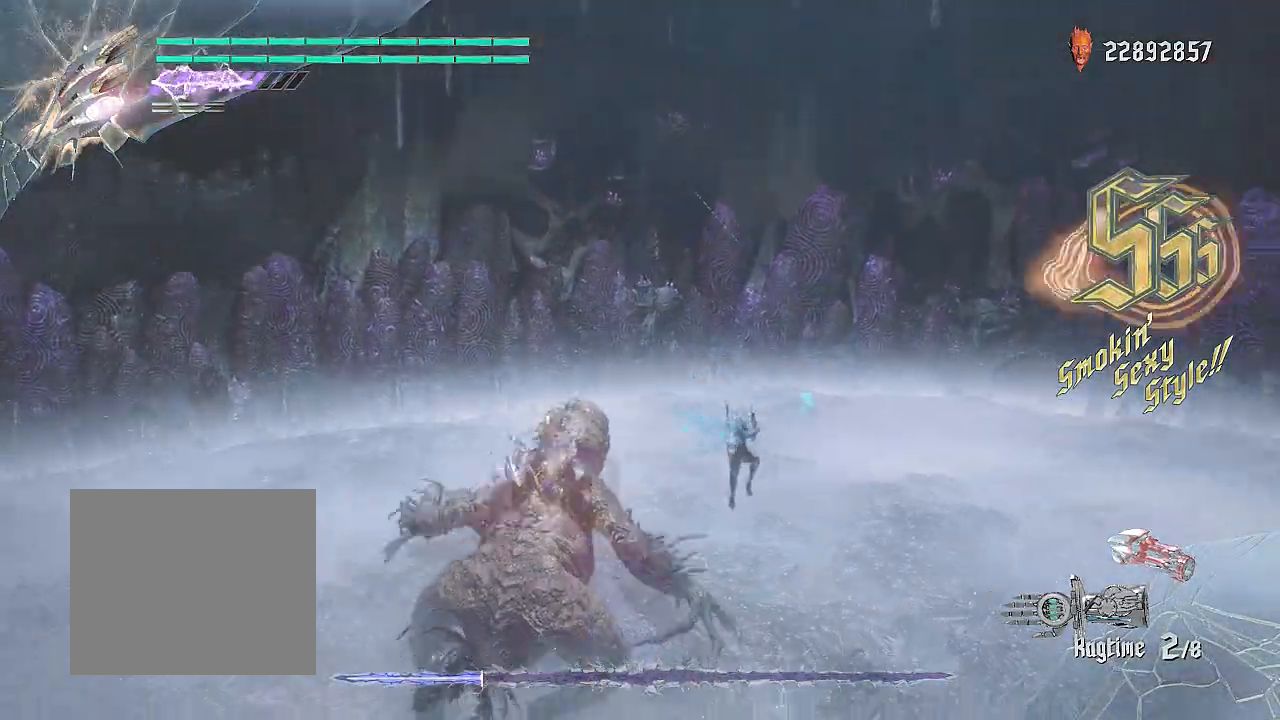
{"buttons": ["R2"], "left_stick": "up-right", "right_stick": "up-left", "events": [[83, "left_stick", "right"], [184, "left_stick", "up-right"], [300, "right_stick", "up-left"]]}
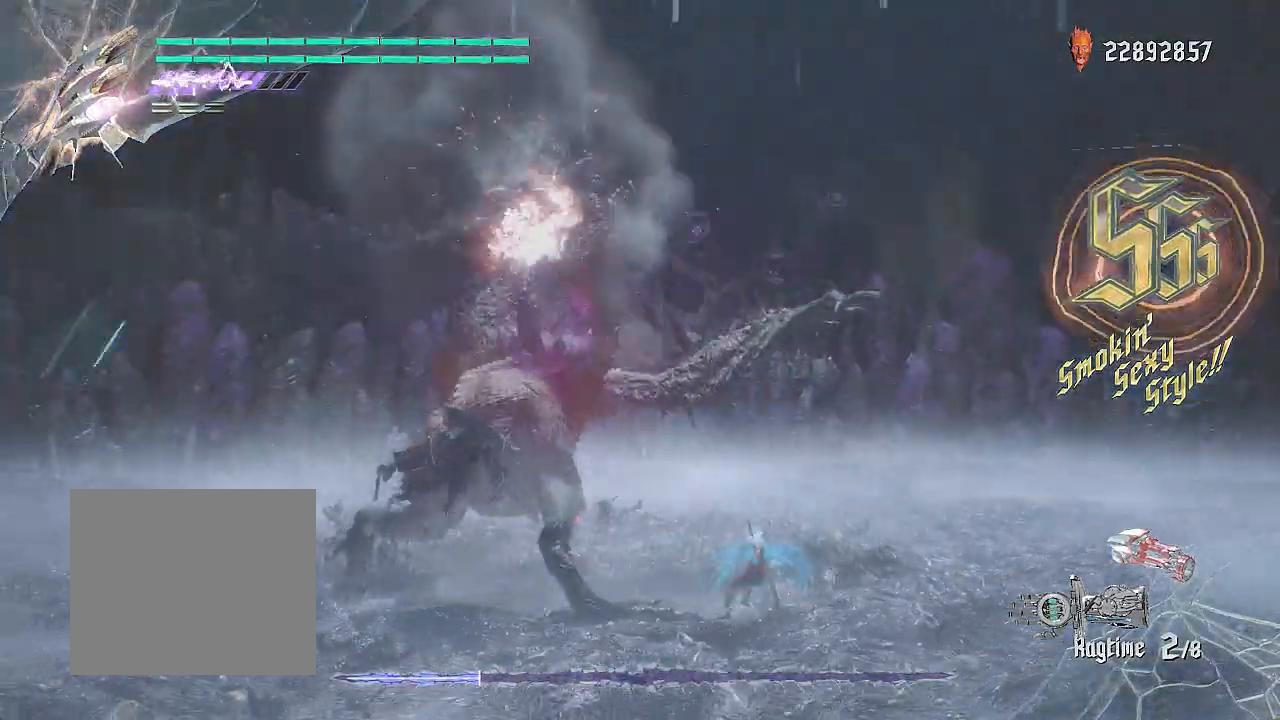
{"buttons": ["R2"], "left_stick": "up-left", "right_stick": "center", "events": [[33, "left_stick", "up"], [33, "right_stick", "center"], [133, "CROSS", "down"], [216, "left_stick", "up-left"], [450, "CROSS", "up"]]}
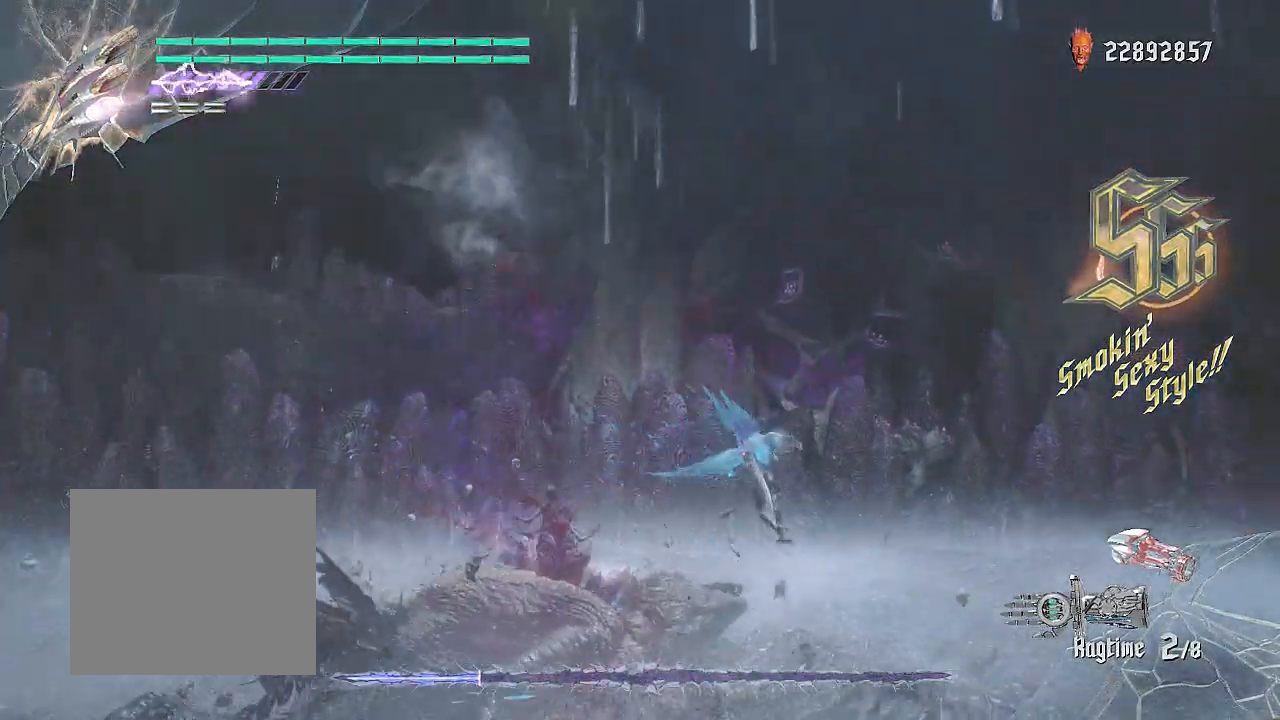
{"buttons": ["CIRCLE", "TRIANGLE", "R2"], "left_stick": "center", "right_stick": "center", "events": [[117, "left_stick", "center"], [284, "TRIANGLE", "down"], [451, "CIRCLE", "down"]]}
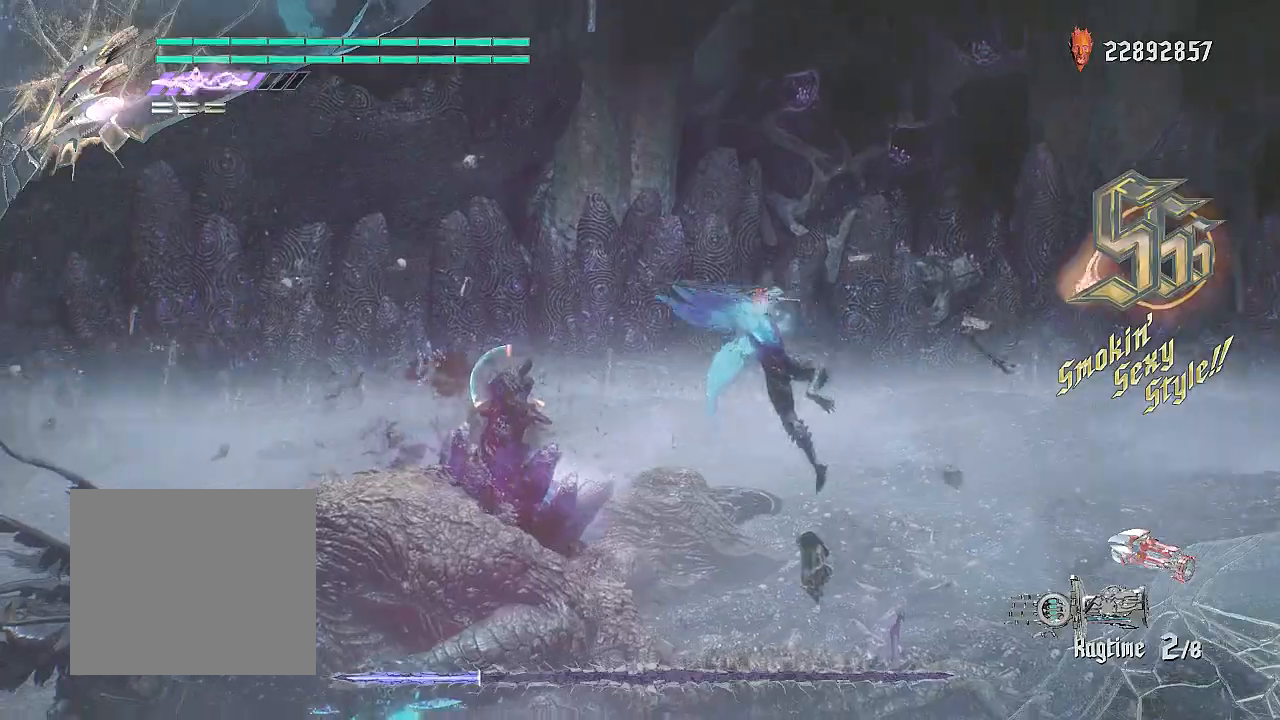
{"buttons": ["SQUARE", "L2", "R2"], "left_stick": "center", "right_stick": "center", "events": [[33, "CIRCLE", "up"], [66, "L2", "down"], [66, "TRIANGLE", "up"], [216, "SQUARE", "down"], [300, "L2", "up"], [483, "L2", "down"]]}
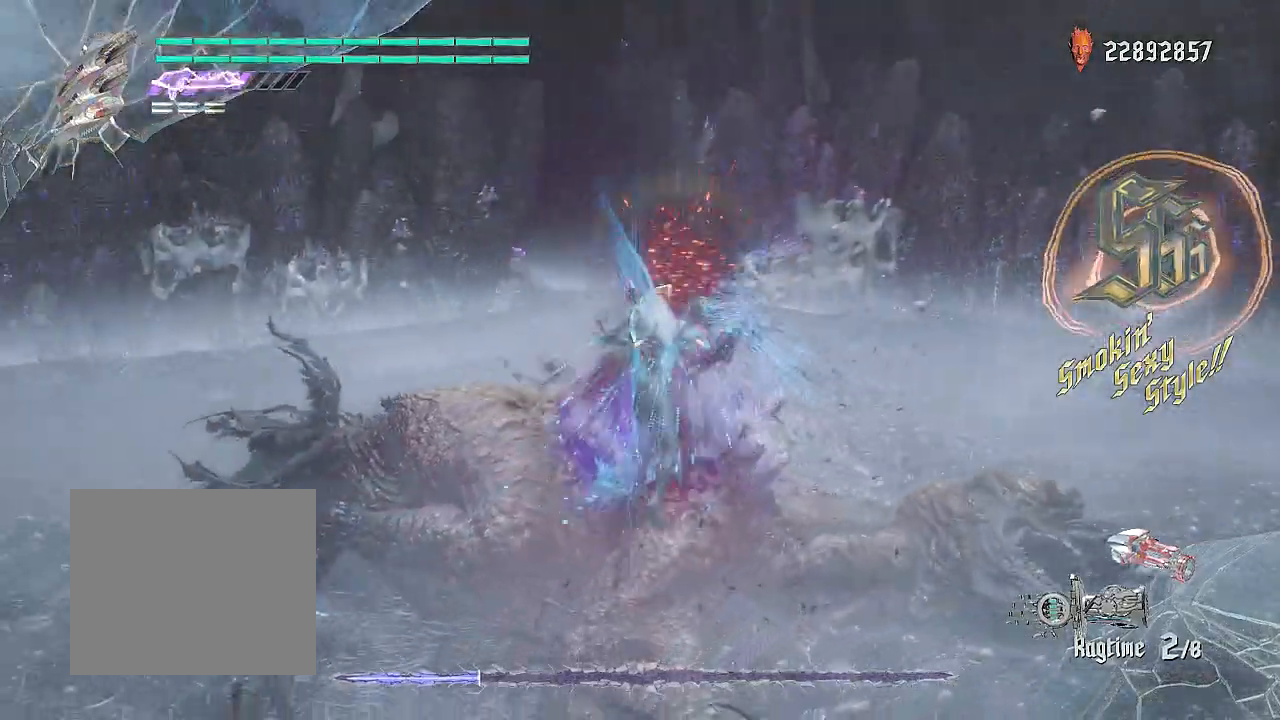
{"buttons": ["SQUARE", "R2"], "left_stick": "center", "right_stick": "center", "events": [[150, "L2", "up"]]}
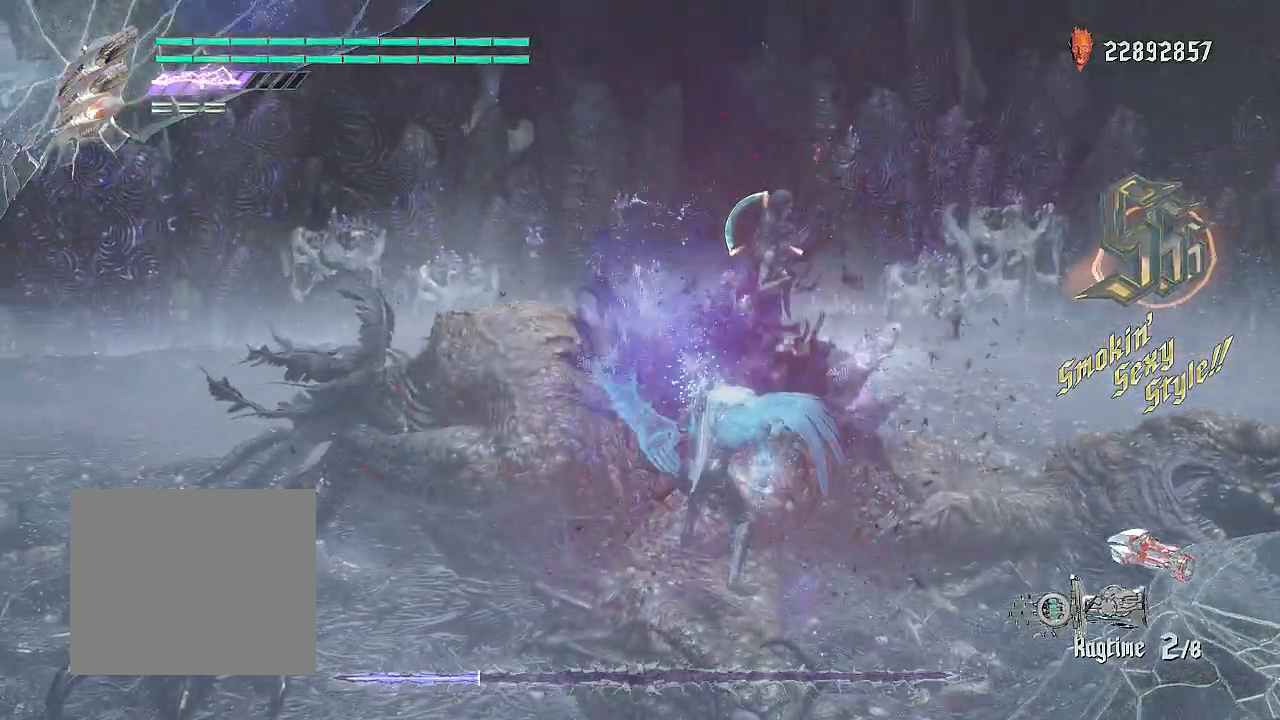
{"buttons": ["SQUARE", "R2"], "left_stick": "up", "right_stick": "center", "events": [[33, "left_stick", "up"], [350, "TRIANGLE", "down"], [450, "TRIANGLE", "up"]]}
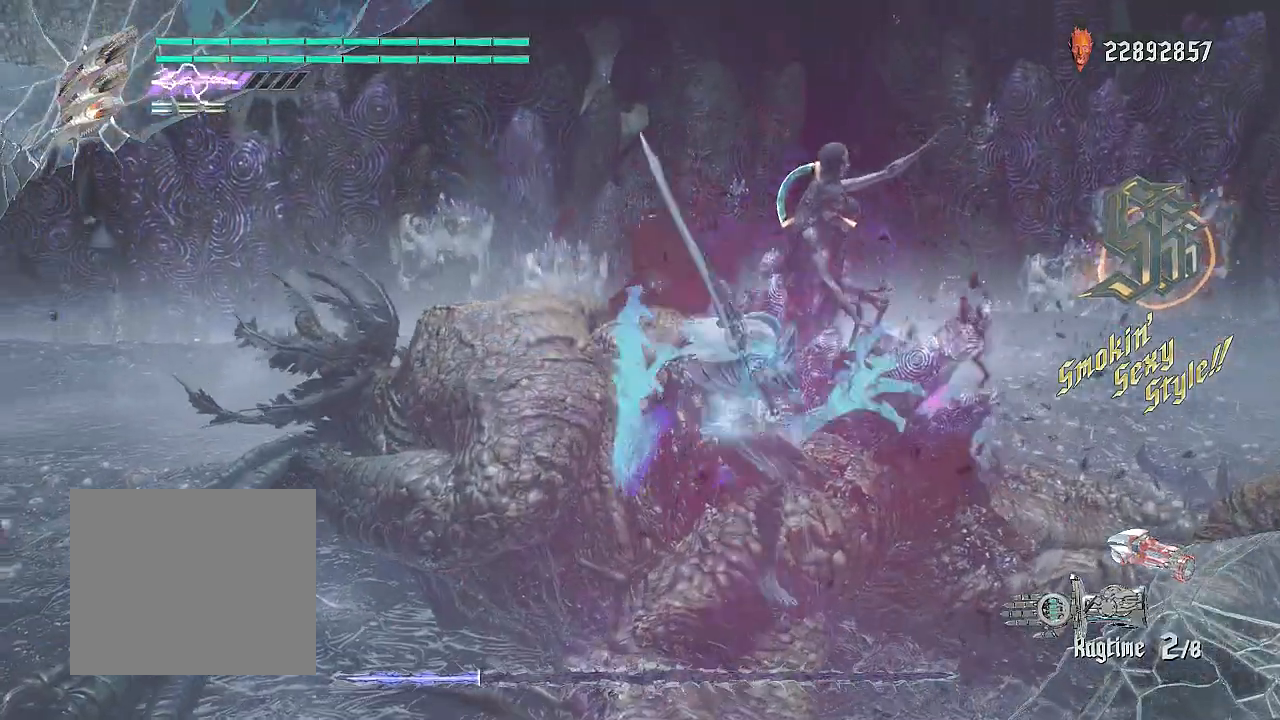
{"buttons": ["SQUARE", "L2", "R2"], "left_stick": "center", "right_stick": "center", "events": [[100, "TRIANGLE", "down"], [184, "left_stick", "center"], [267, "TRIANGLE", "up"], [367, "L2", "down"]]}
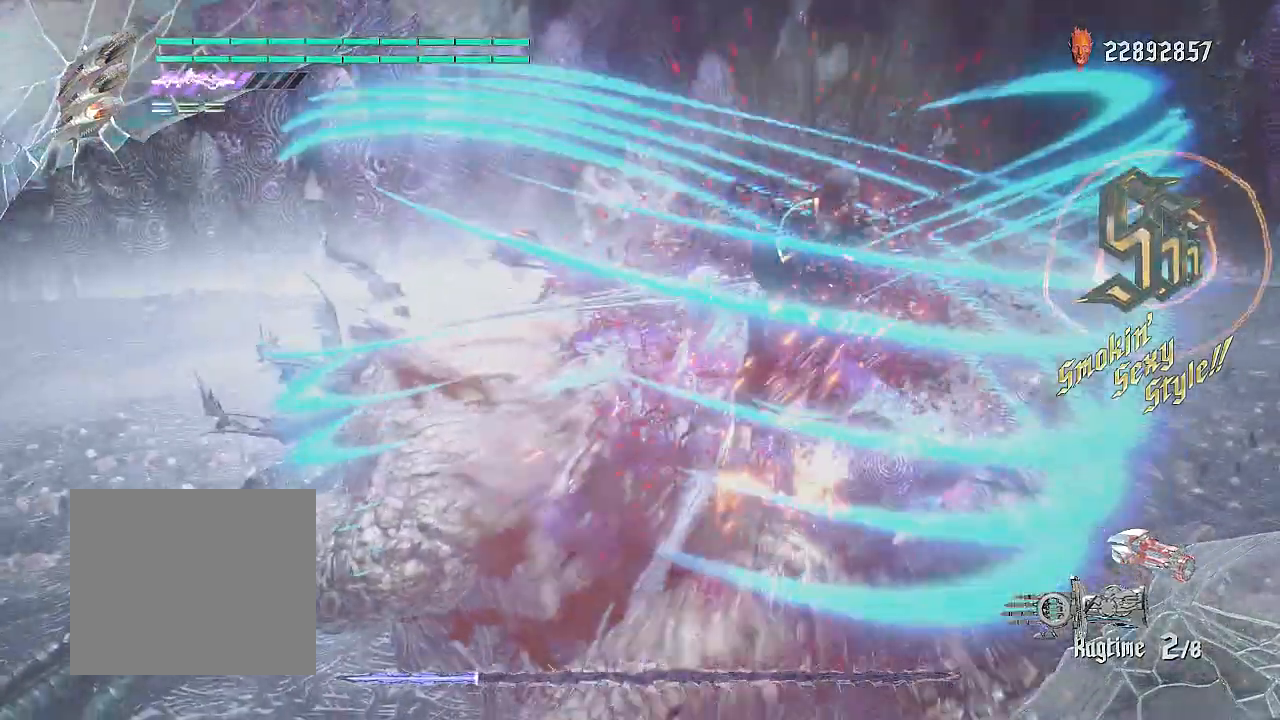
{"buttons": ["SQUARE", "TRIANGLE", "R2"], "left_stick": "center", "right_stick": "center", "events": [[150, "L2", "up"], [483, "TRIANGLE", "down"]]}
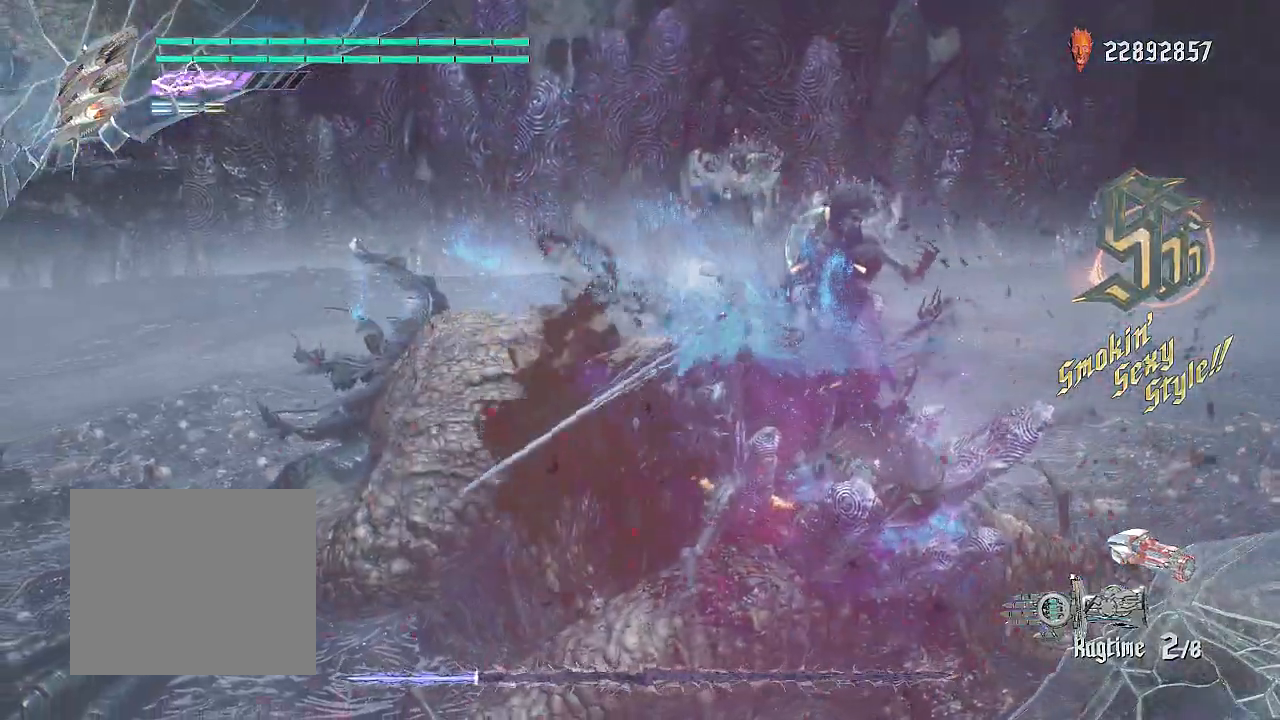
{"buttons": ["SQUARE", "TRIANGLE", "L2", "R2"], "left_stick": "center", "right_stick": "center", "events": [[234, "TRIANGLE", "up"], [301, "L2", "down"], [501, "TRIANGLE", "down"]]}
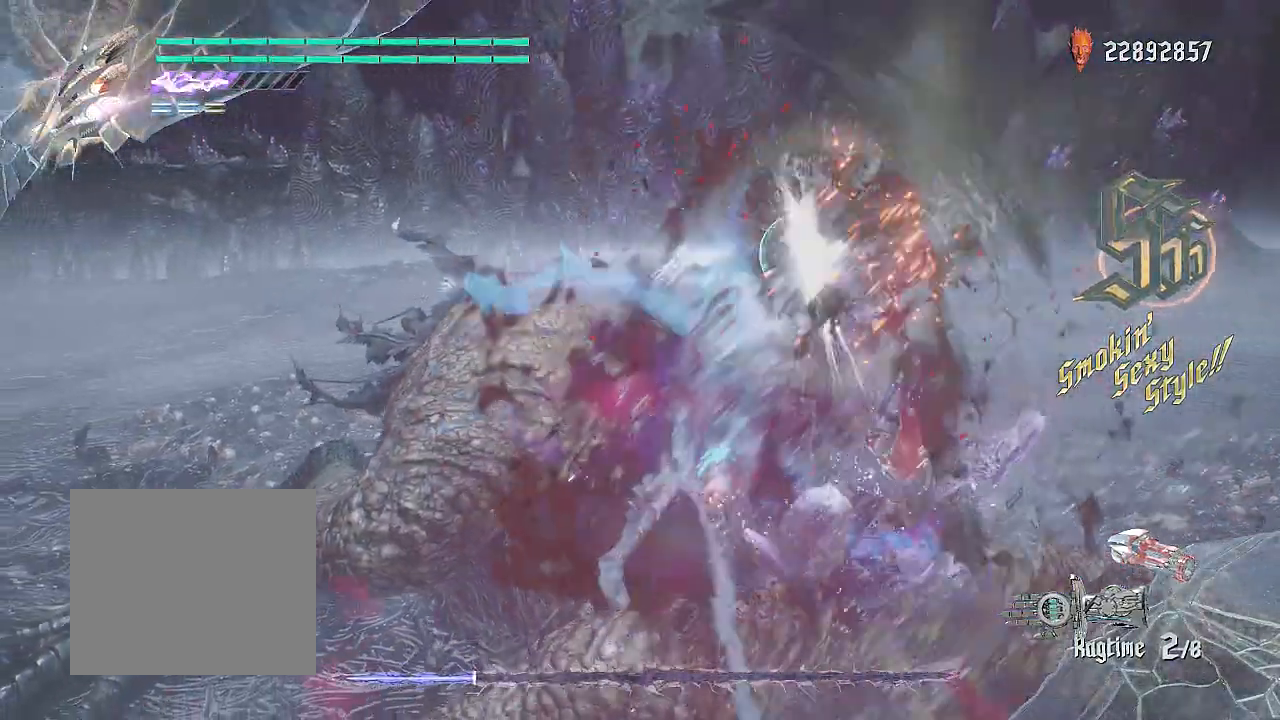
{"buttons": ["SQUARE", "TRIANGLE", "R2"], "left_stick": "center", "right_stick": "center", "events": [[17, "L2", "up"], [200, "TRIANGLE", "up"], [217, "L2", "down"], [400, "L2", "up"], [417, "TRIANGLE", "down"]]}
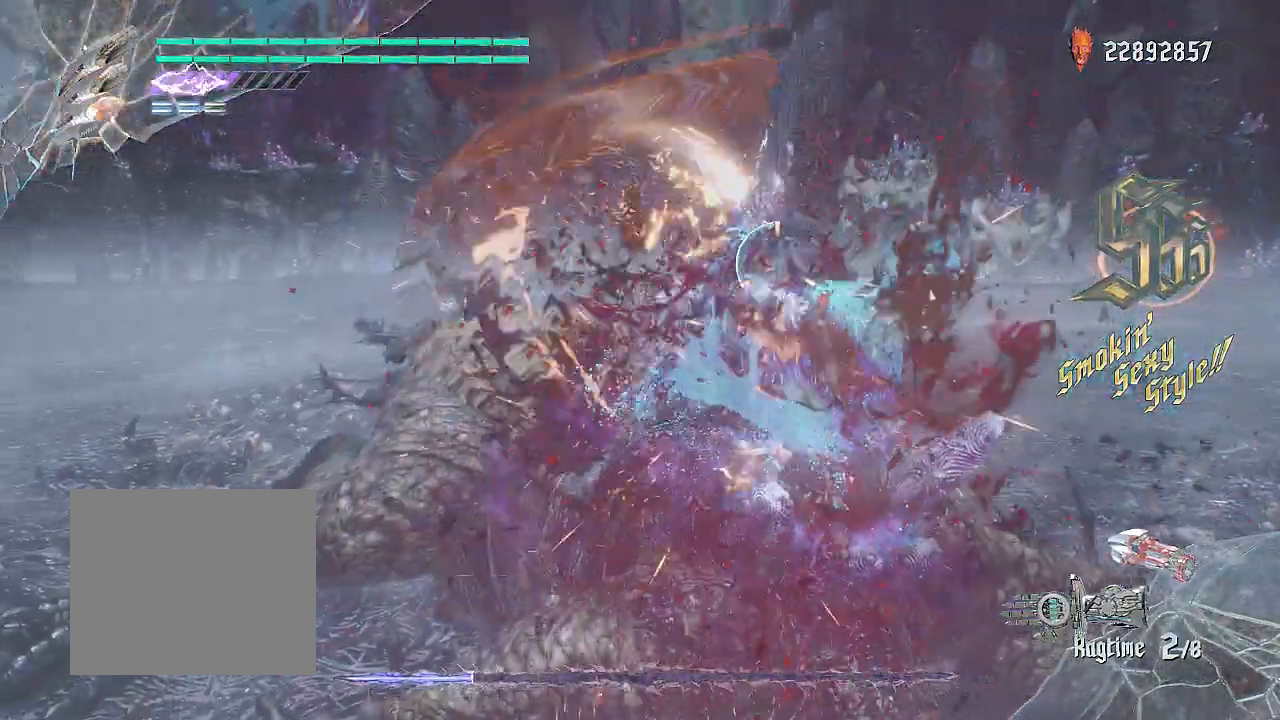
{"buttons": ["SQUARE", "R2"], "left_stick": "center", "right_stick": "center", "events": [[101, "TRIANGLE", "up"], [117, "L2", "down"], [317, "L2", "up"], [317, "TRIANGLE", "down"], [451, "TRIANGLE", "up"]]}
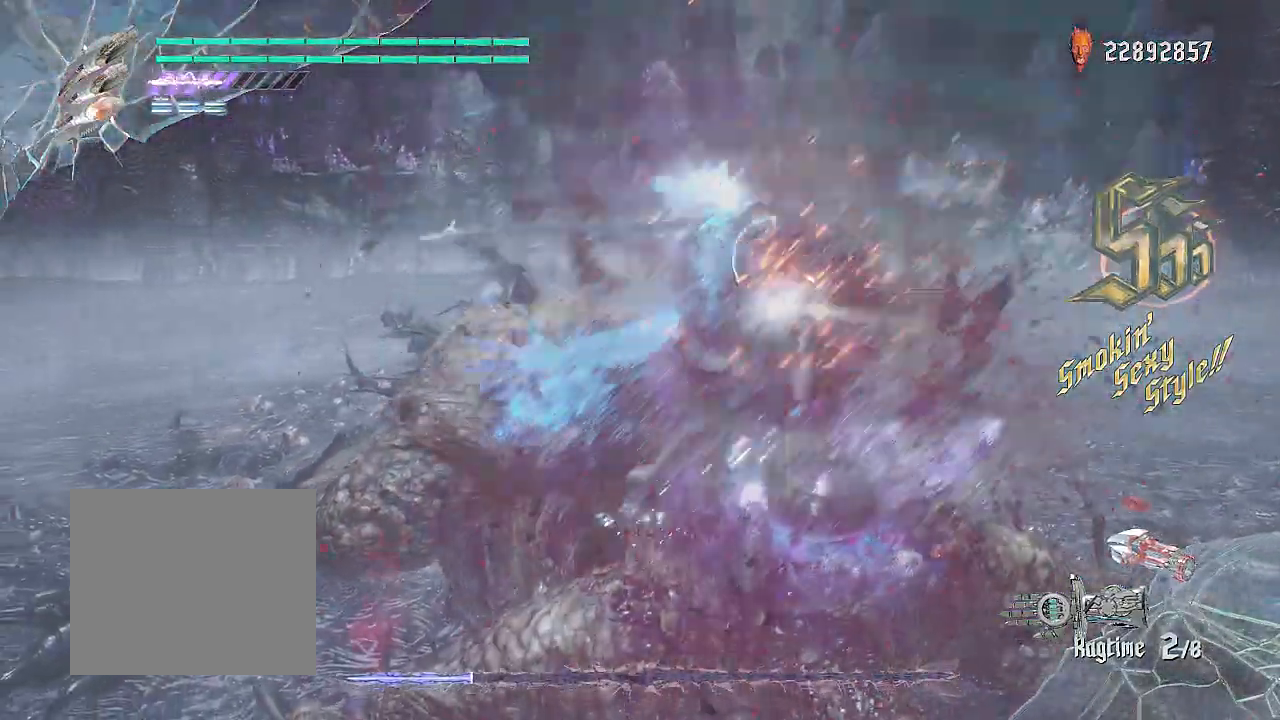
{"buttons": ["SQUARE", "L2", "R2"], "left_stick": "center", "right_stick": "center", "events": [[83, "TRIANGLE", "down"], [250, "TRIANGLE", "up"], [417, "L2", "down"]]}
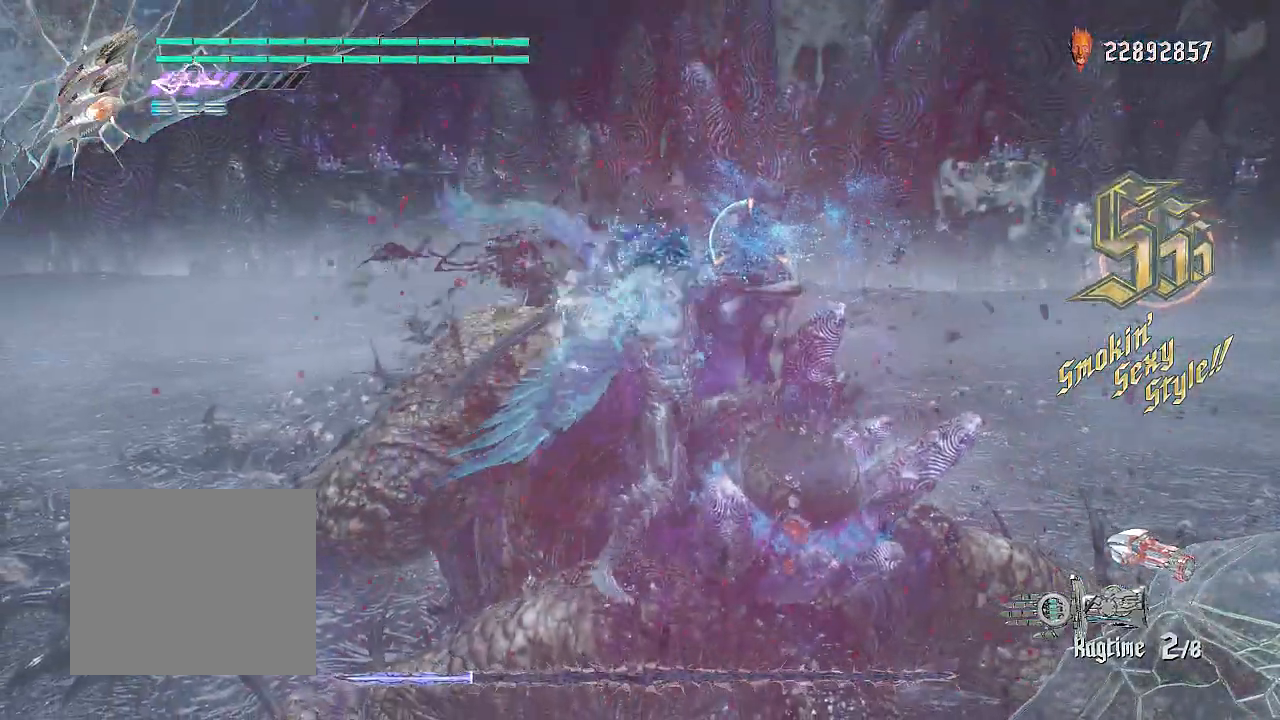
{"buttons": ["R2"], "left_stick": "center", "right_stick": "center", "events": [[134, "L2", "up"], [484, "SQUARE", "up"]]}
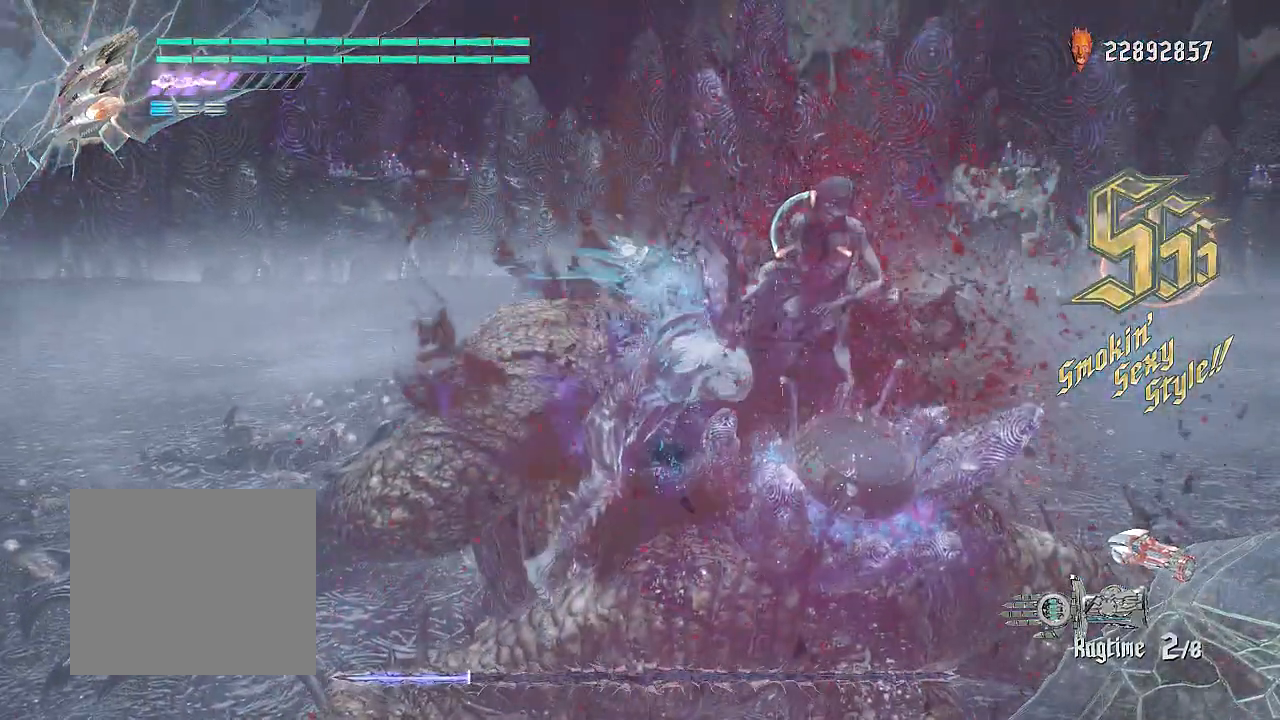
{"buttons": ["R2"], "left_stick": "center", "right_stick": "center", "events": []}